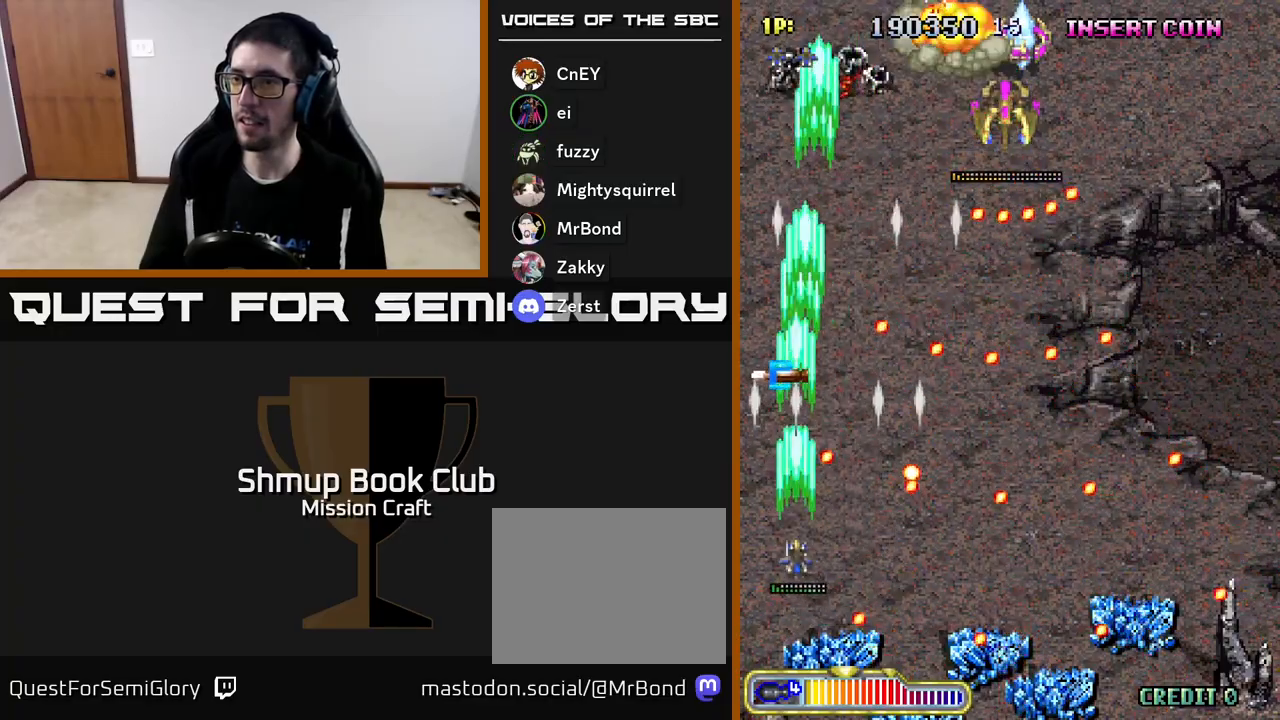
Gameplay with a controller (Xbox layout); each line is a JSON object with the inputs held at the frame after it. "events" lists button and stick changes between this image and that frame as [ms after this image, input, new state], when the widget could be followed in between. Not read: right_stick.
{"buttons": ["R2"], "left_stick": "center", "events": [[67, "DPAD_DOWN", "down"], [67, "DPAD_RIGHT", "down"], [150, "DPAD_DOWN", "up"], [150, "DPAD_RIGHT", "up"]]}
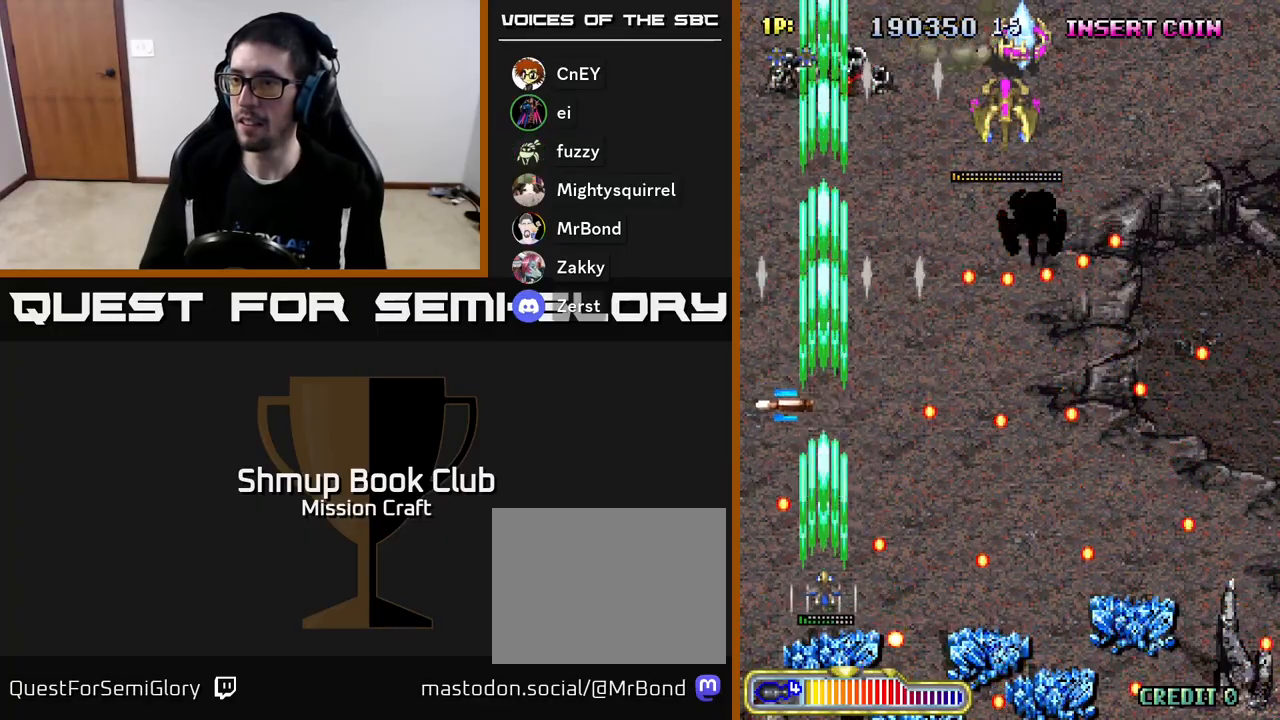
{"buttons": ["R2", "DPAD_UP"], "left_stick": "center", "events": [[17, "DPAD_UP", "down"]]}
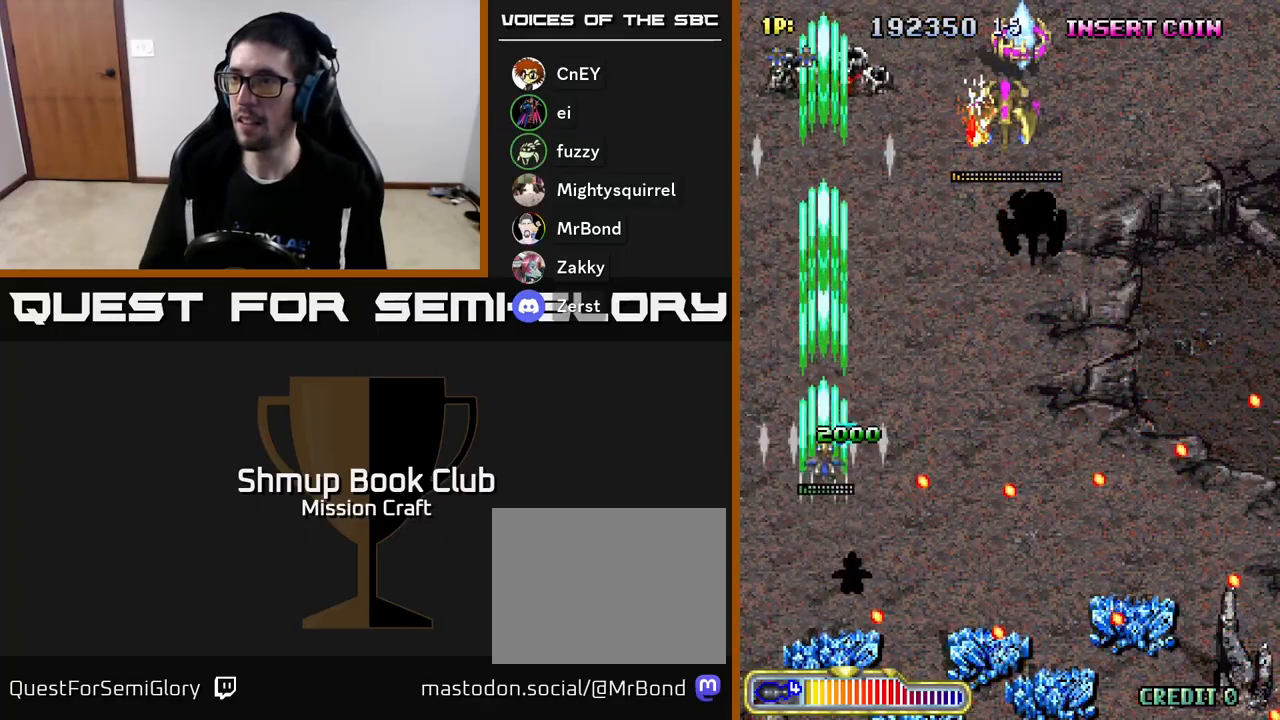
{"buttons": ["R2", "DPAD_DOWN", "DPAD_RIGHT"], "left_stick": "center", "events": [[17, "DPAD_RIGHT", "down"], [200, "DPAD_UP", "up"], [333, "DPAD_DOWN", "down"]]}
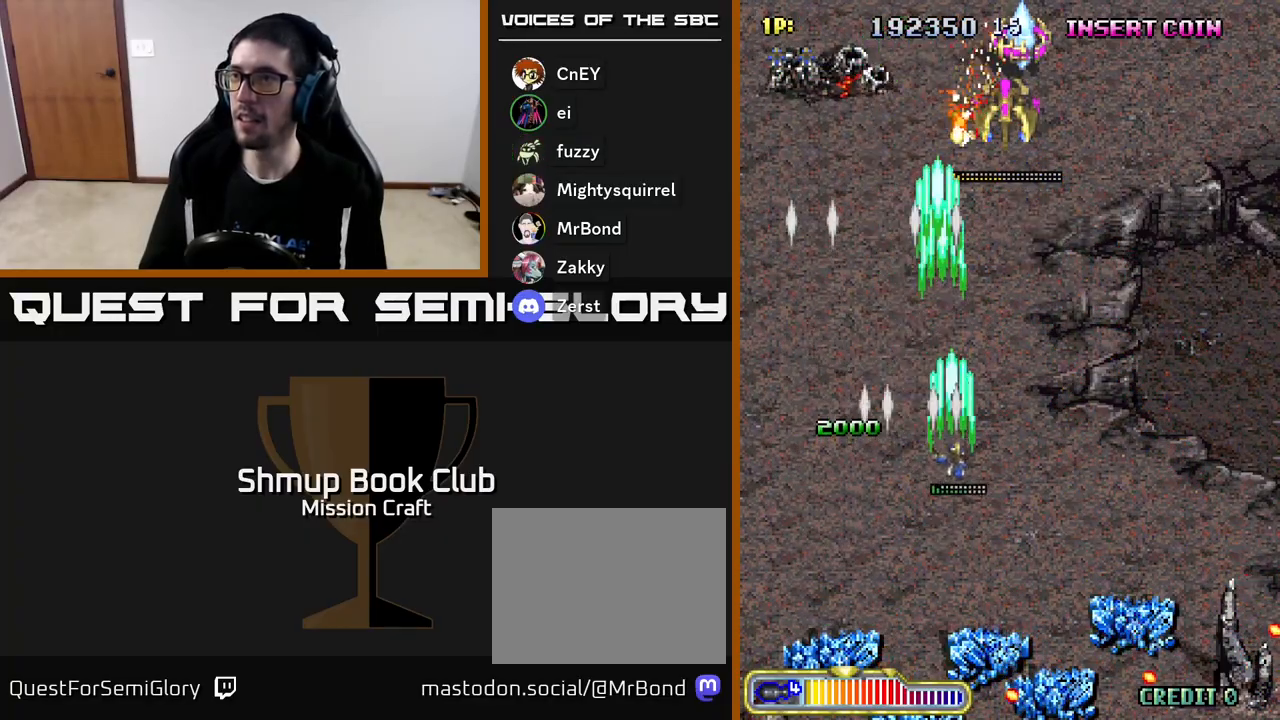
{"buttons": ["R2"], "left_stick": "center", "events": [[150, "DPAD_RIGHT", "up"], [467, "DPAD_DOWN", "up"]]}
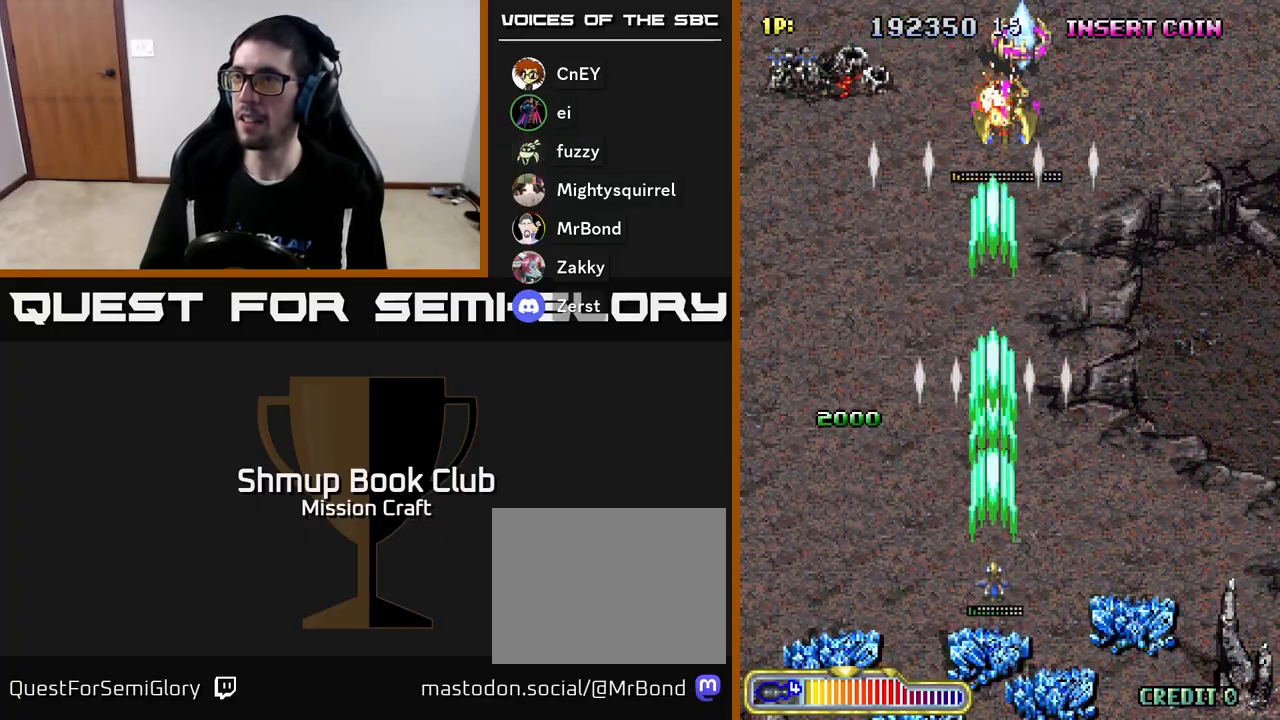
{"buttons": ["R2", "DPAD_UP", "DPAD_RIGHT"], "left_stick": "center", "events": [[400, "DPAD_UP", "down"], [483, "DPAD_RIGHT", "down"]]}
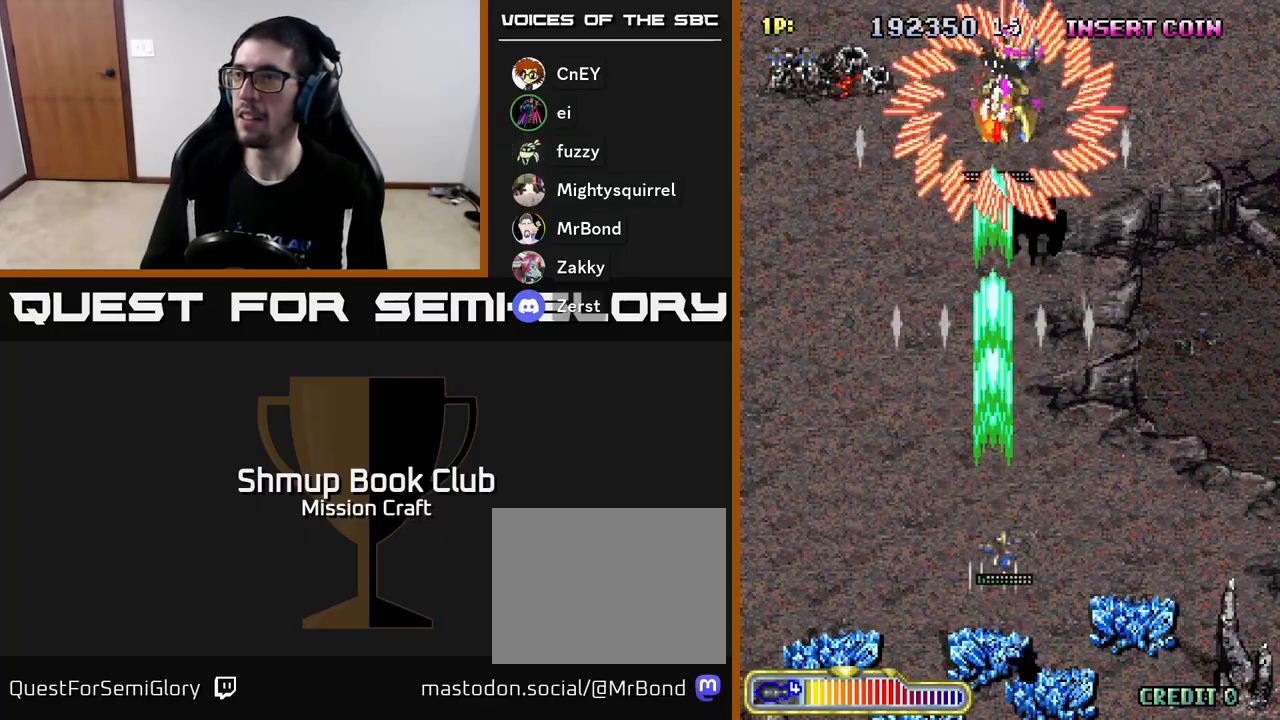
{"buttons": ["R2", "DPAD_DOWN"], "left_stick": "center", "events": [[100, "DPAD_RIGHT", "up"], [133, "DPAD_UP", "up"], [217, "DPAD_DOWN", "down"]]}
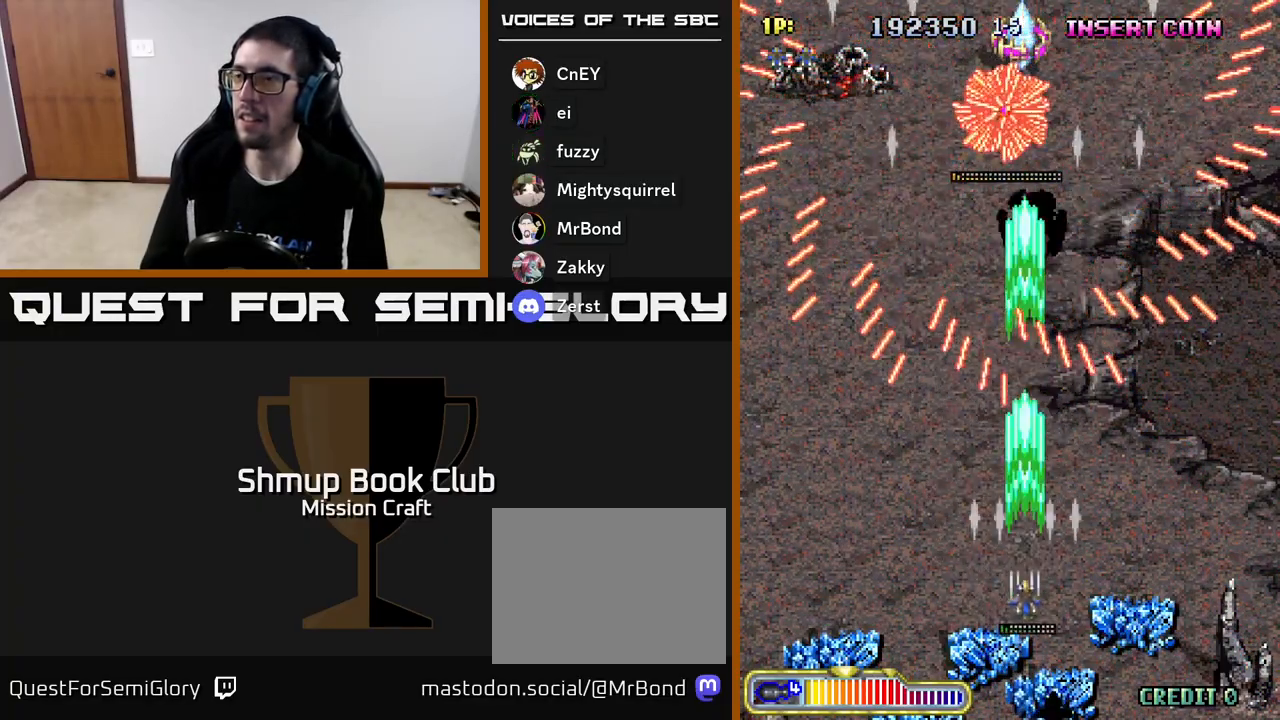
{"buttons": ["R2"], "left_stick": "center", "events": [[167, "DPAD_DOWN", "up"], [317, "DPAD_RIGHT", "down"], [483, "DPAD_RIGHT", "up"]]}
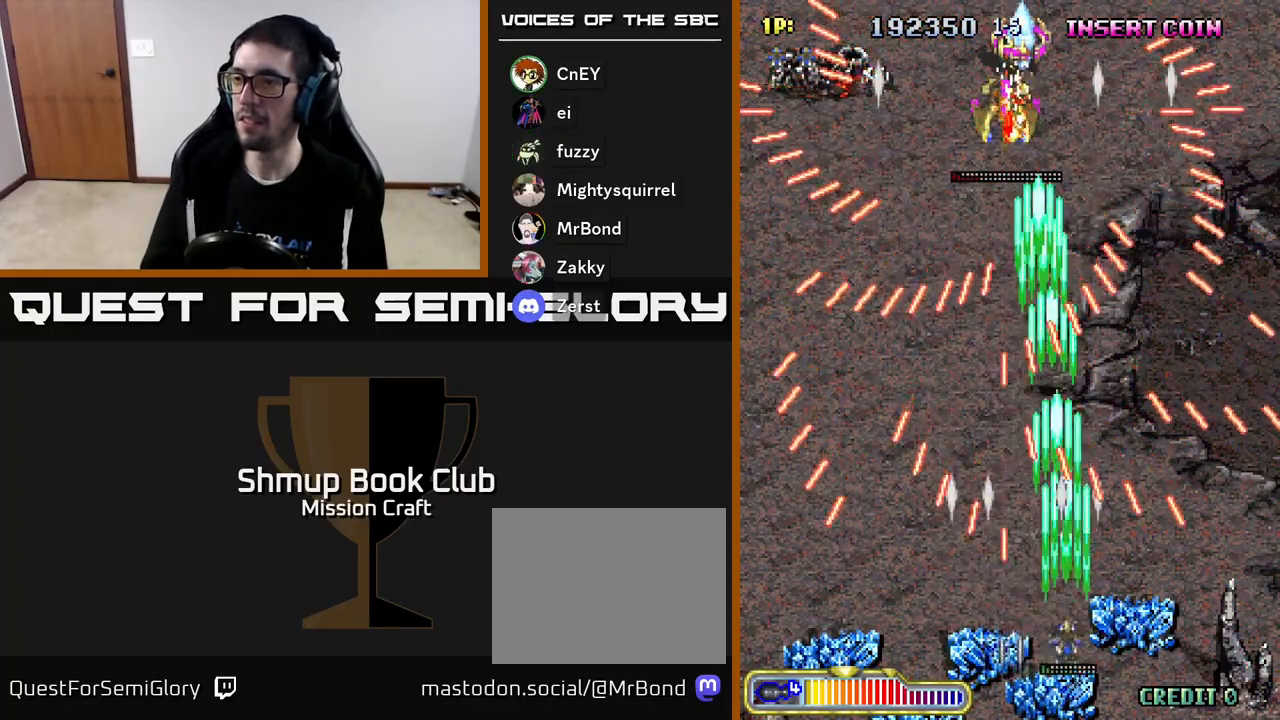
{"buttons": ["R2", "DPAD_LEFT"], "left_stick": "center", "events": [[333, "DPAD_LEFT", "down"]]}
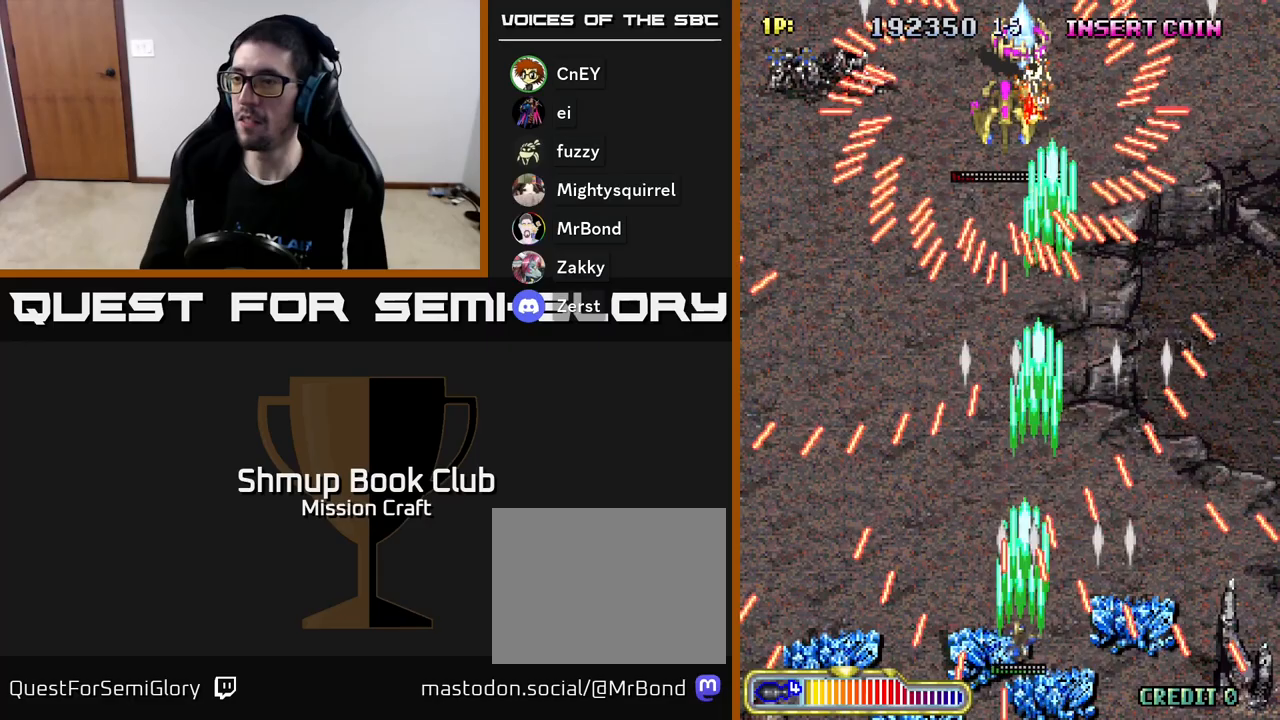
{"buttons": ["R2", "DPAD_RIGHT"], "left_stick": "center", "events": [[367, "DPAD_LEFT", "up"], [400, "DPAD_RIGHT", "down"]]}
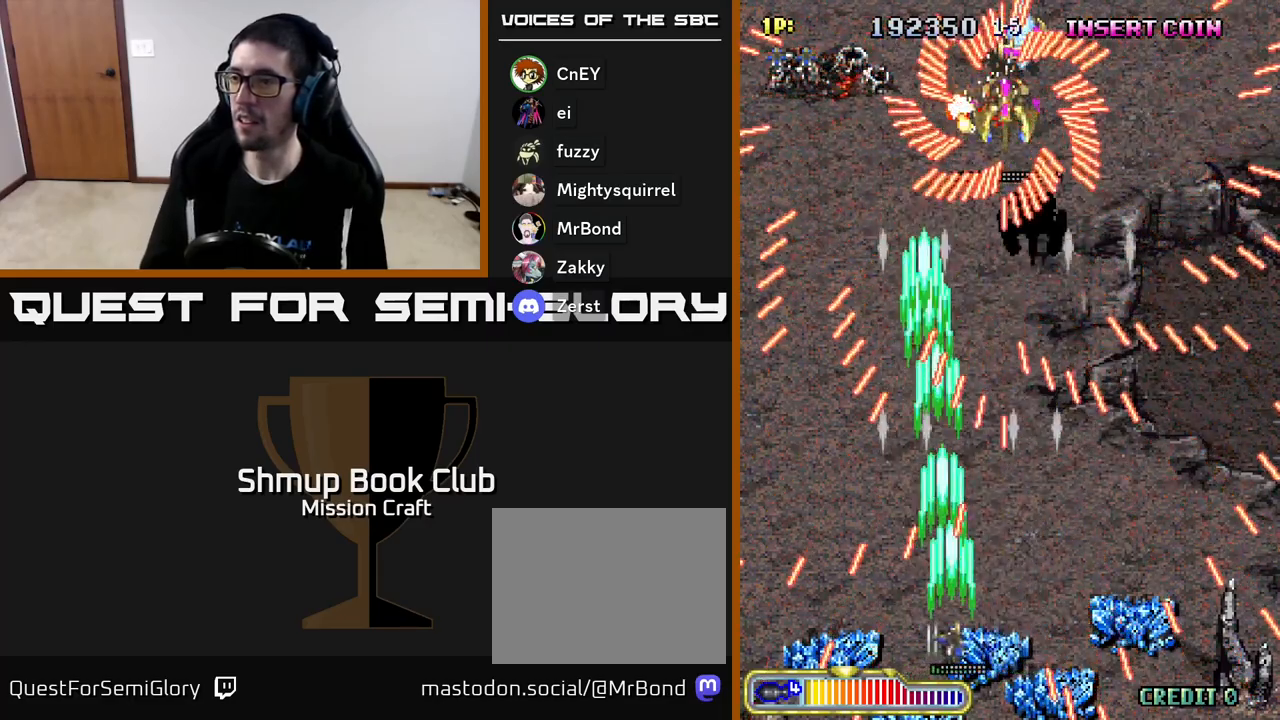
{"buttons": ["R2"], "left_stick": "center", "events": [[400, "DPAD_RIGHT", "up"]]}
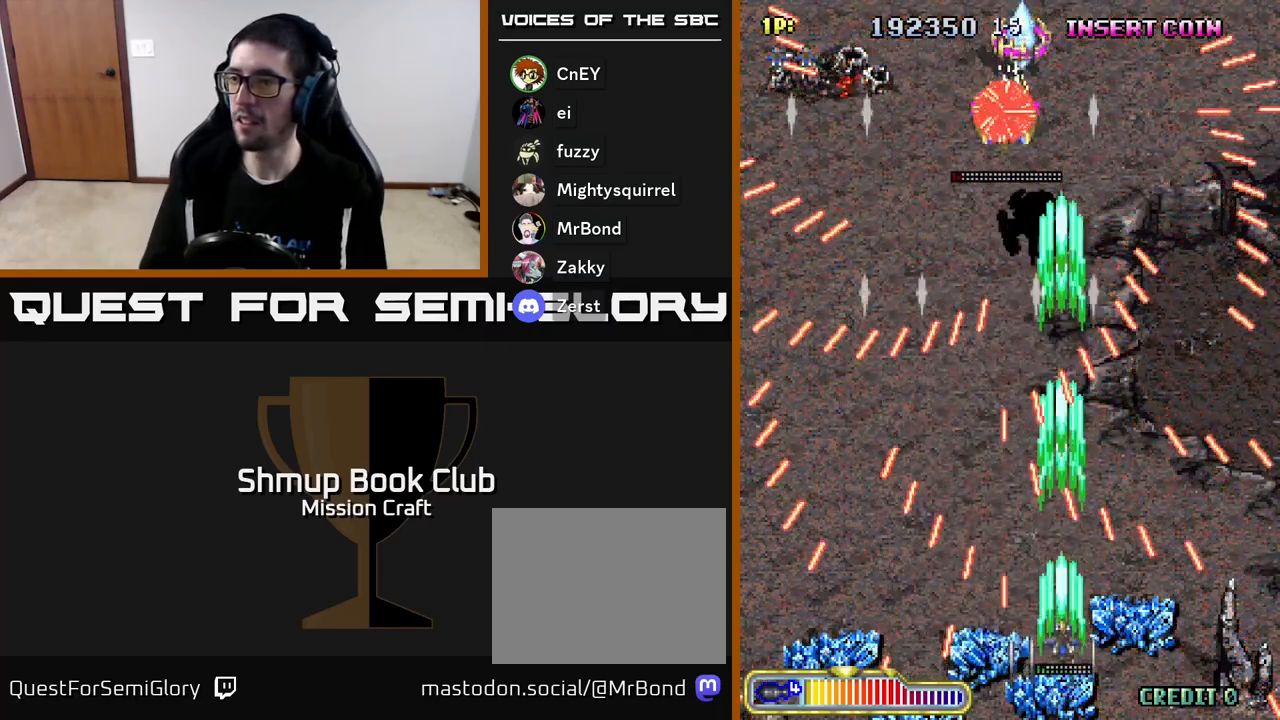
{"buttons": ["R2", "DPAD_LEFT"], "left_stick": "center", "events": [[200, "DPAD_LEFT", "down"]]}
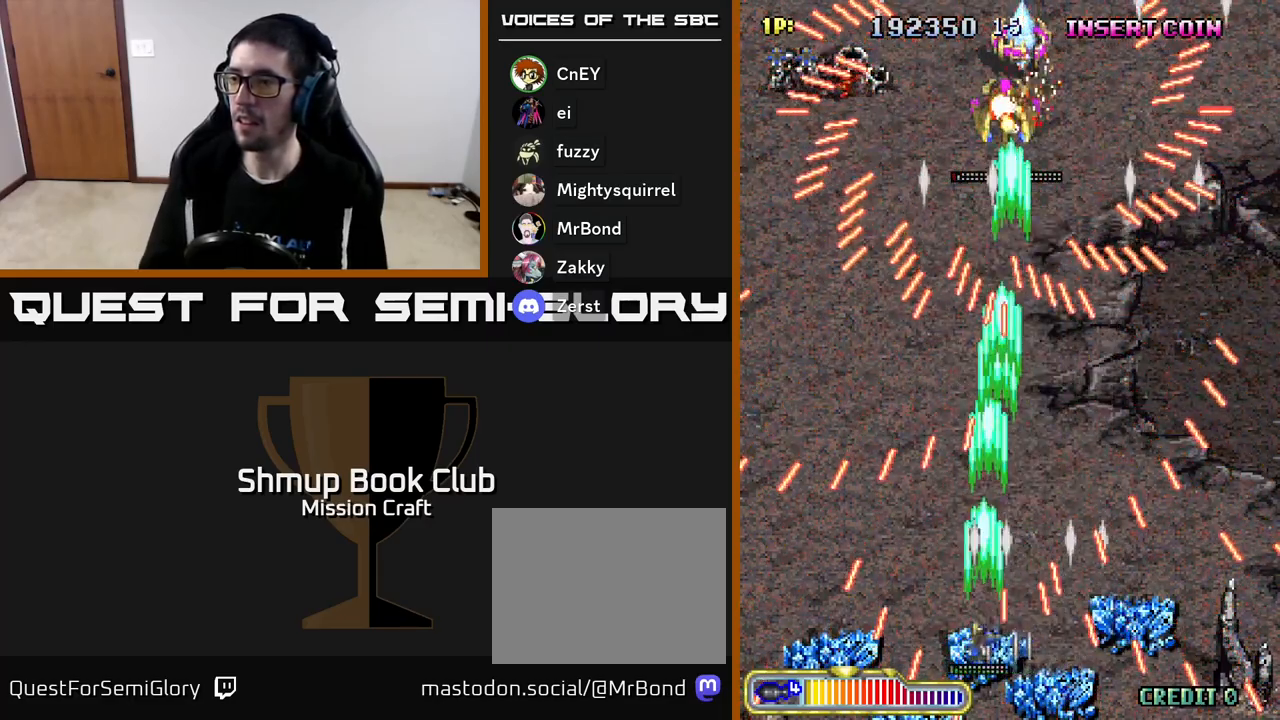
{"buttons": ["R2", "DPAD_RIGHT"], "left_stick": "center", "events": [[183, "DPAD_LEFT", "up"], [217, "DPAD_RIGHT", "down"]]}
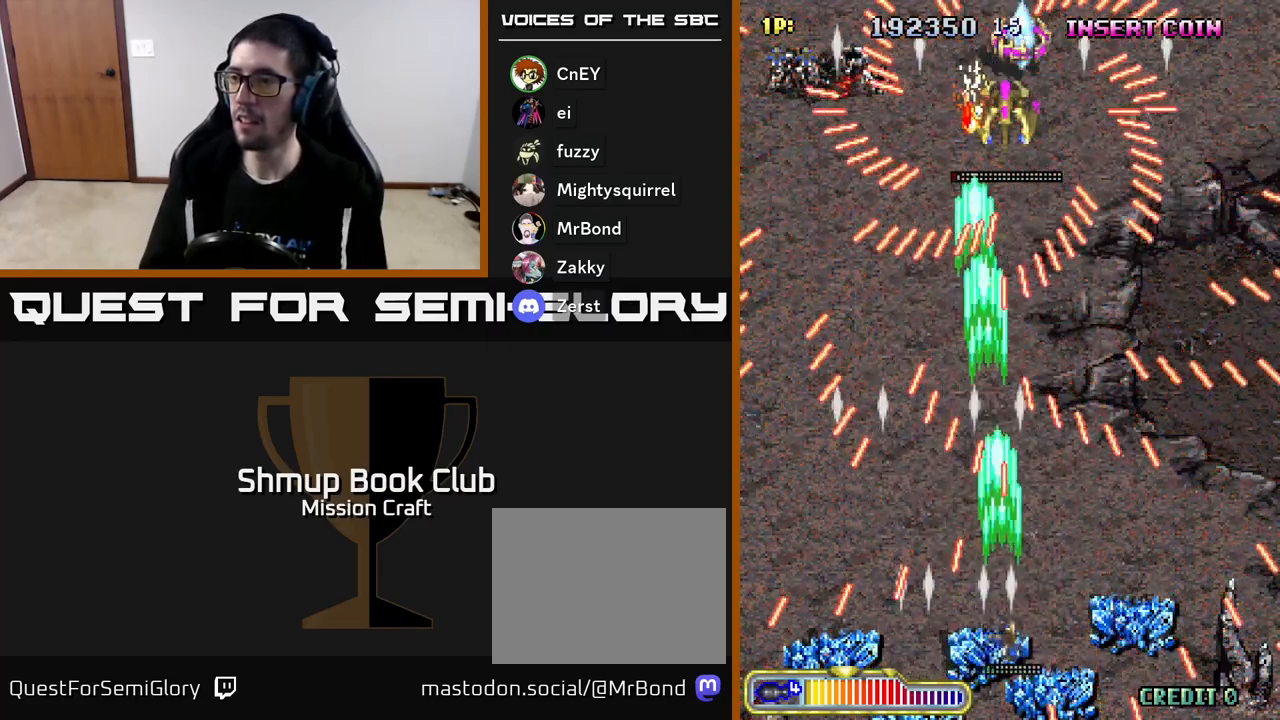
{"buttons": ["R2"], "left_stick": "center", "events": [[200, "DPAD_RIGHT", "up"]]}
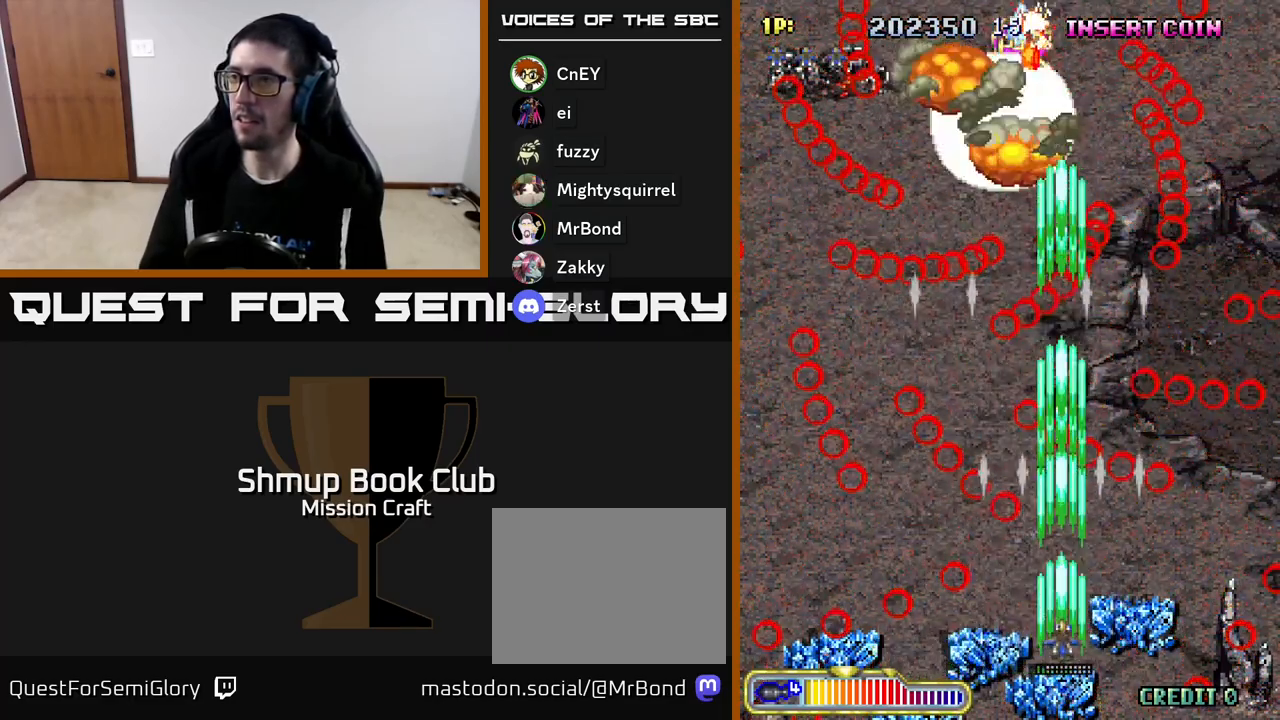
{"buttons": ["R2", "DPAD_UP"], "left_stick": "center", "events": [[50, "DPAD_LEFT", "down"], [100, "DPAD_UP", "down"], [283, "DPAD_LEFT", "up"]]}
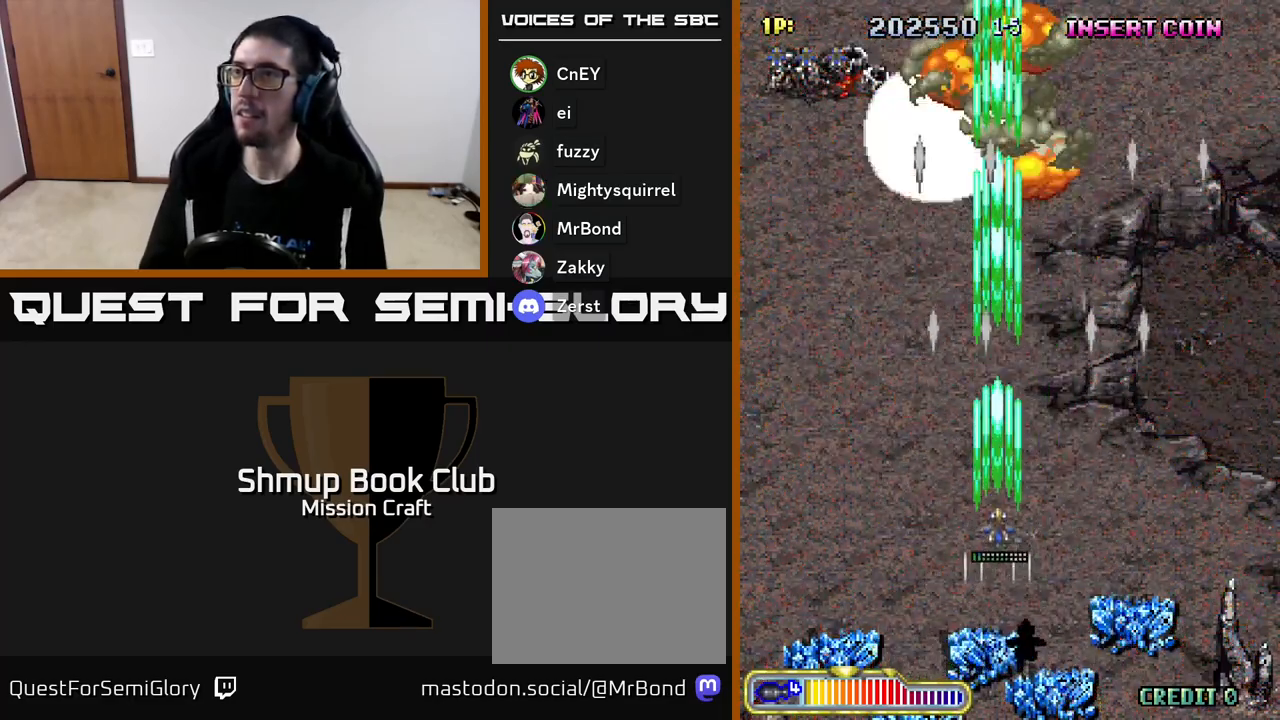
{"buttons": ["DPAD_UP"], "left_stick": "center", "events": [[200, "R2", "up"]]}
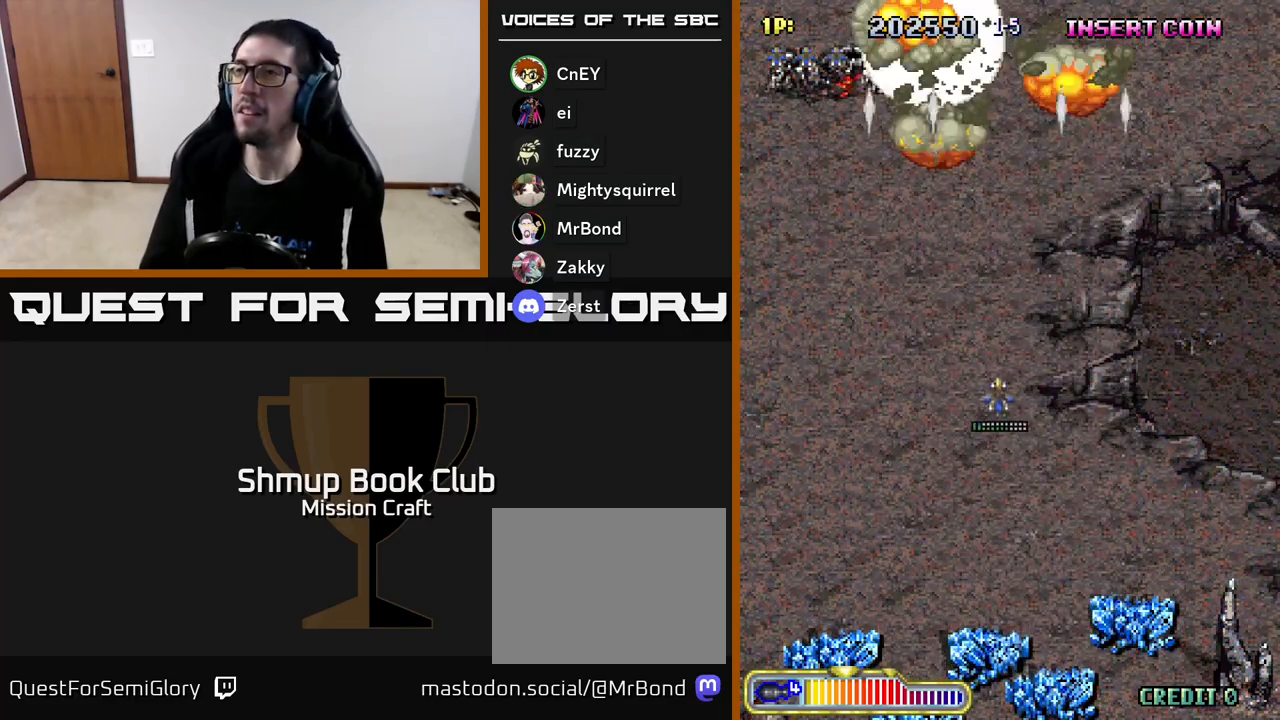
{"buttons": [], "left_stick": "center", "events": [[117, "DPAD_UP", "up"]]}